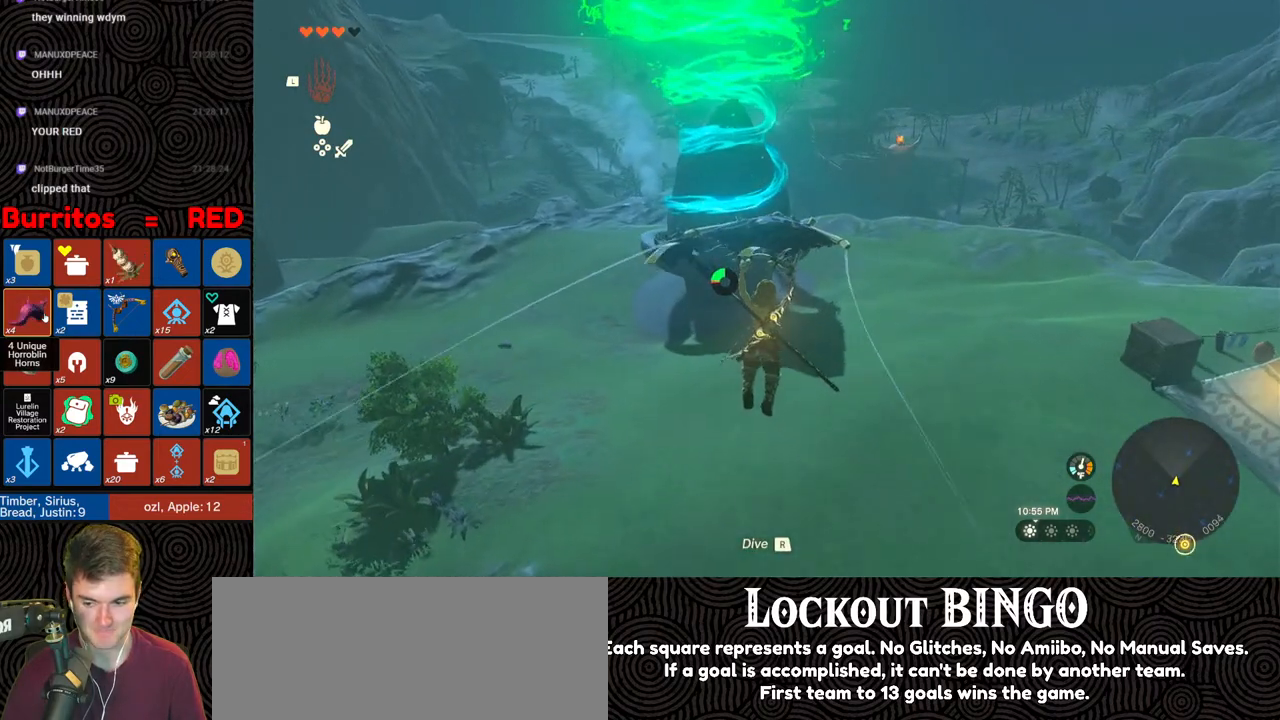
Gameplay with a controller (Nintendo layout); each line is a JSON object with the inputs held at the frame after it. "events" lists button and stick changes between this image and that frame as [ms after this image, input, new state], when the widget could be followed in between. Not read: L3 R3.
{"buttons": [], "left_stick": "up", "right_stick": "center", "events": []}
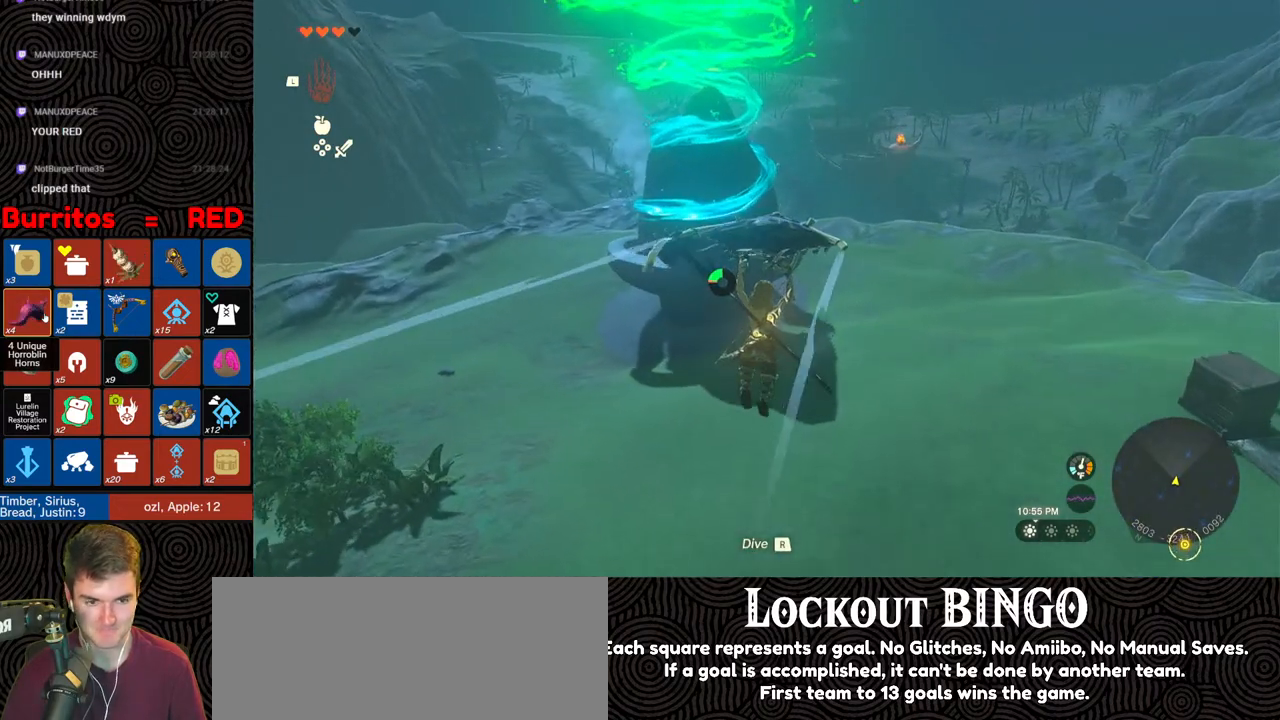
{"buttons": [], "left_stick": "up", "right_stick": "center", "events": []}
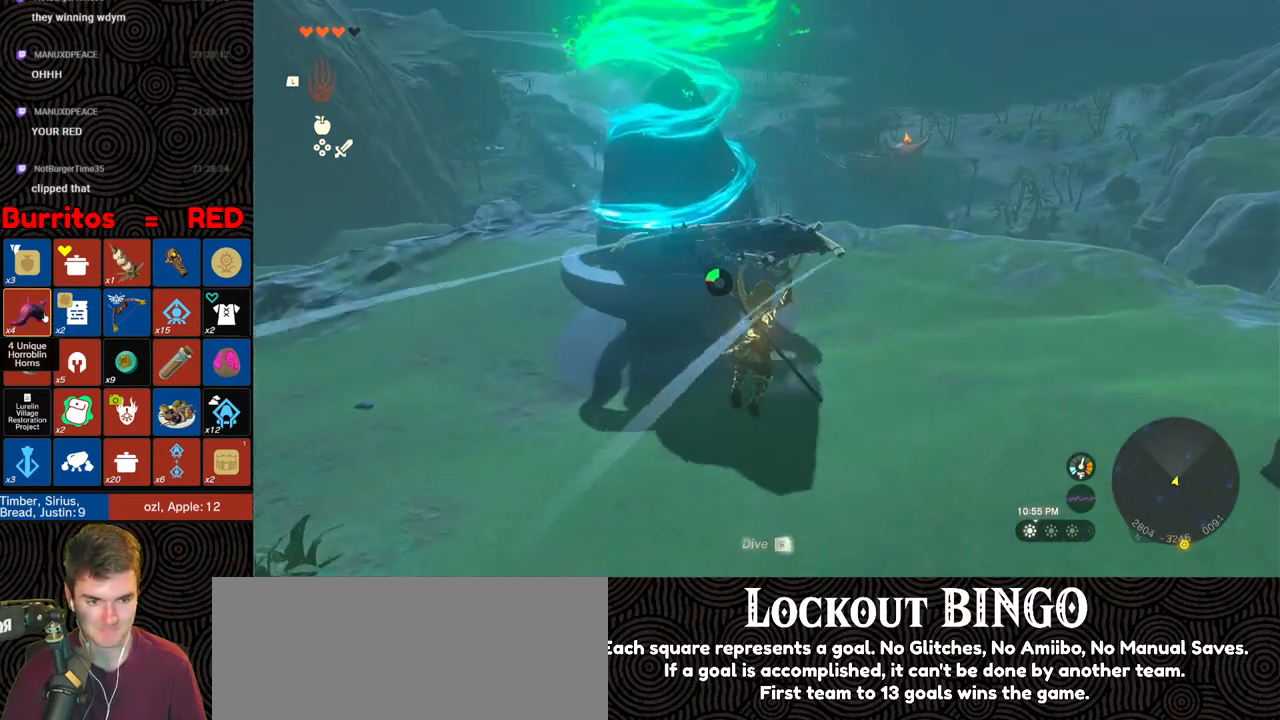
{"buttons": [], "left_stick": "up", "right_stick": "center", "events": []}
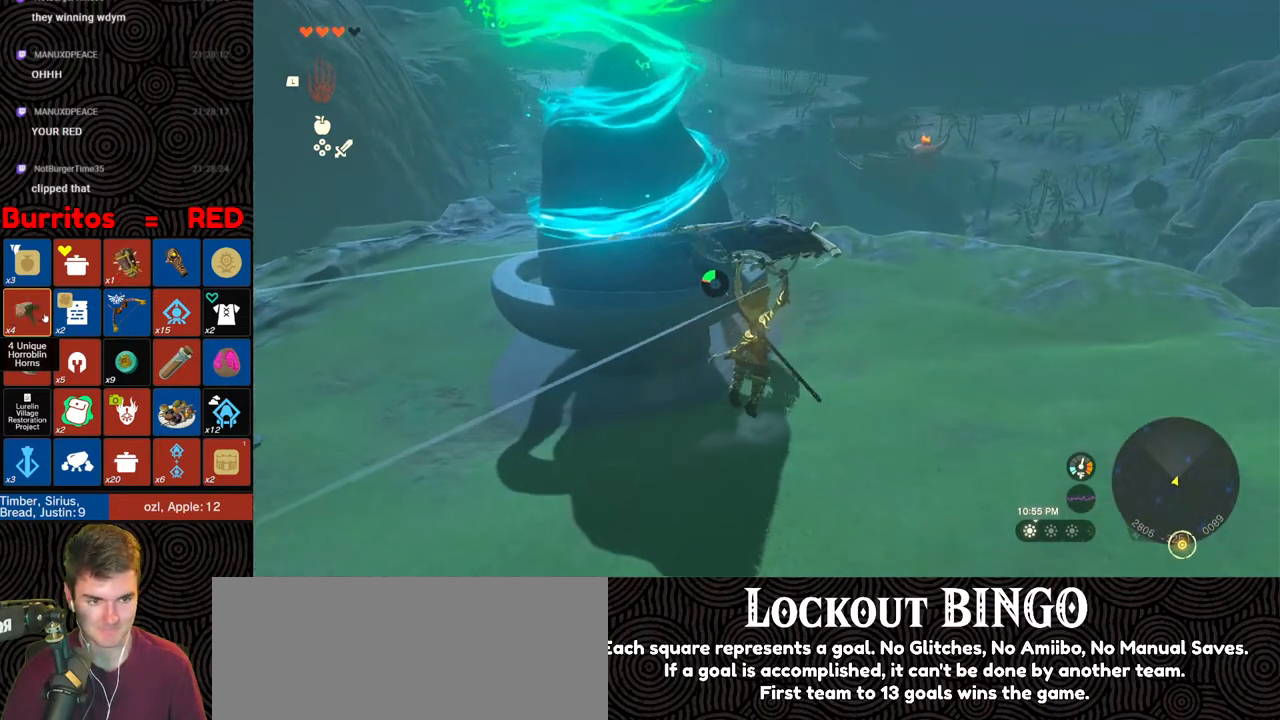
{"buttons": [], "left_stick": "up", "right_stick": "left", "events": [[250, "right_stick", "left"]]}
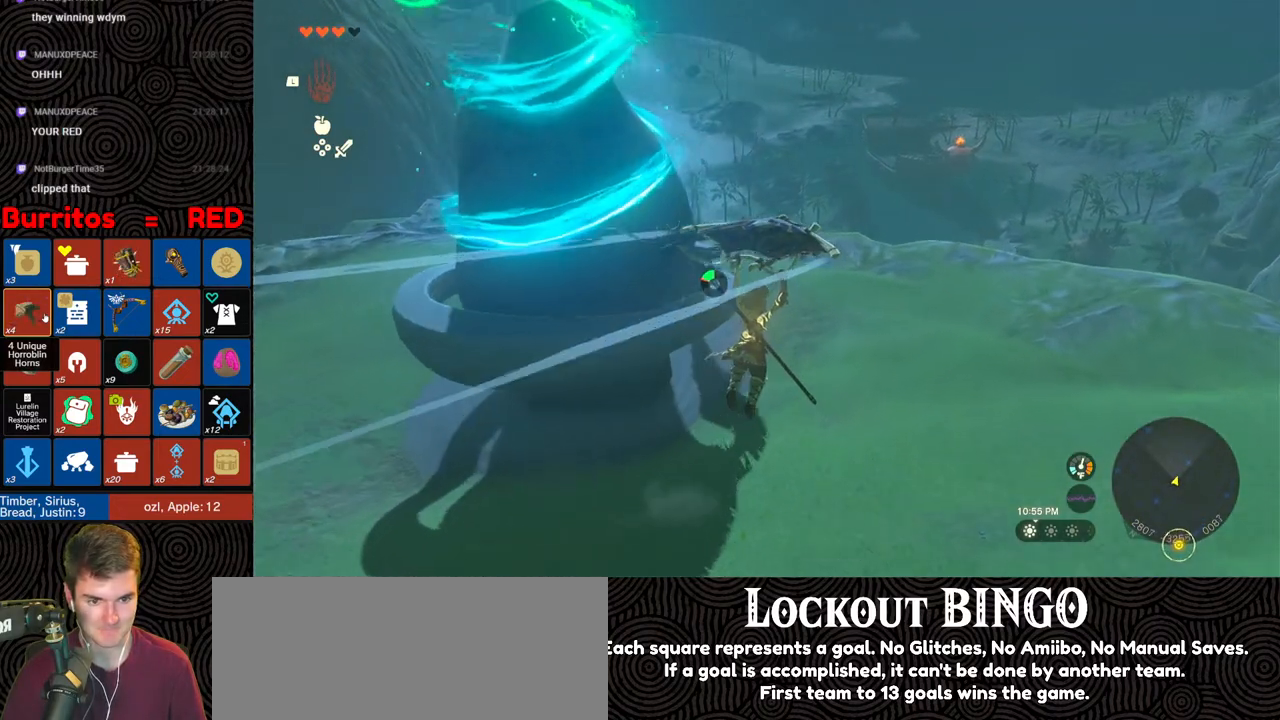
{"buttons": [], "left_stick": "up", "right_stick": "left", "events": []}
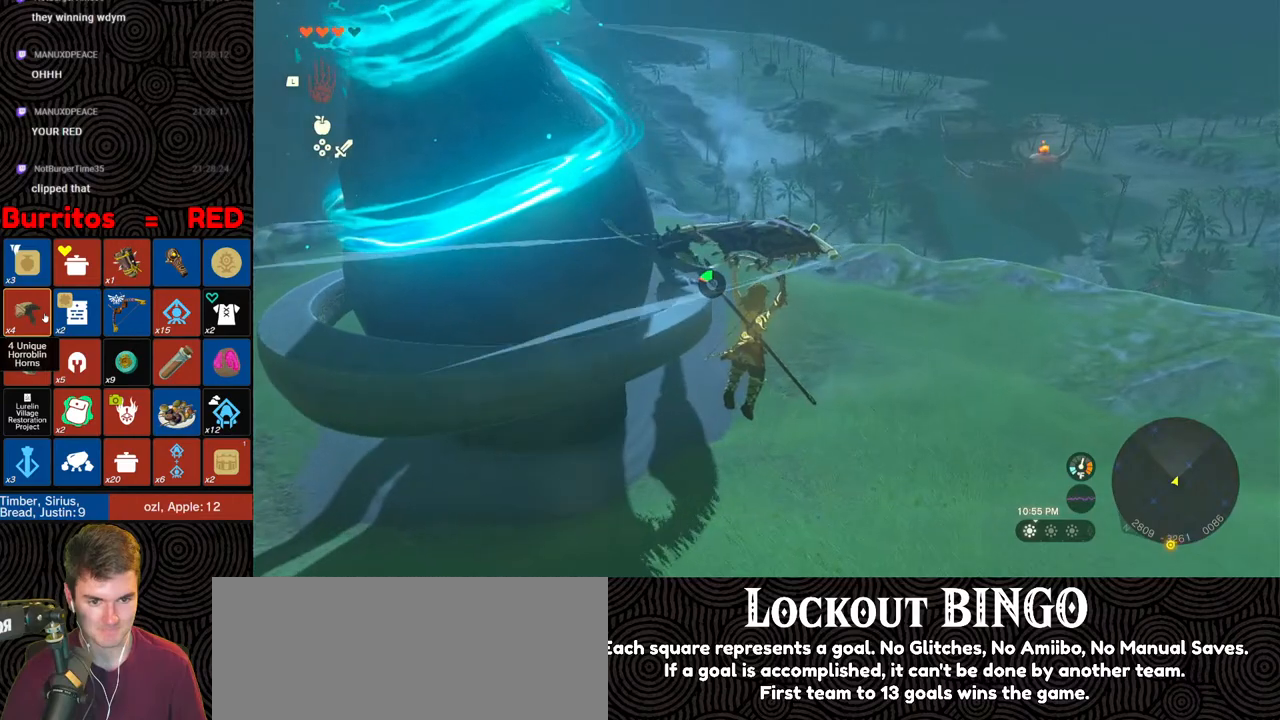
{"buttons": [], "left_stick": "up", "right_stick": "left", "events": []}
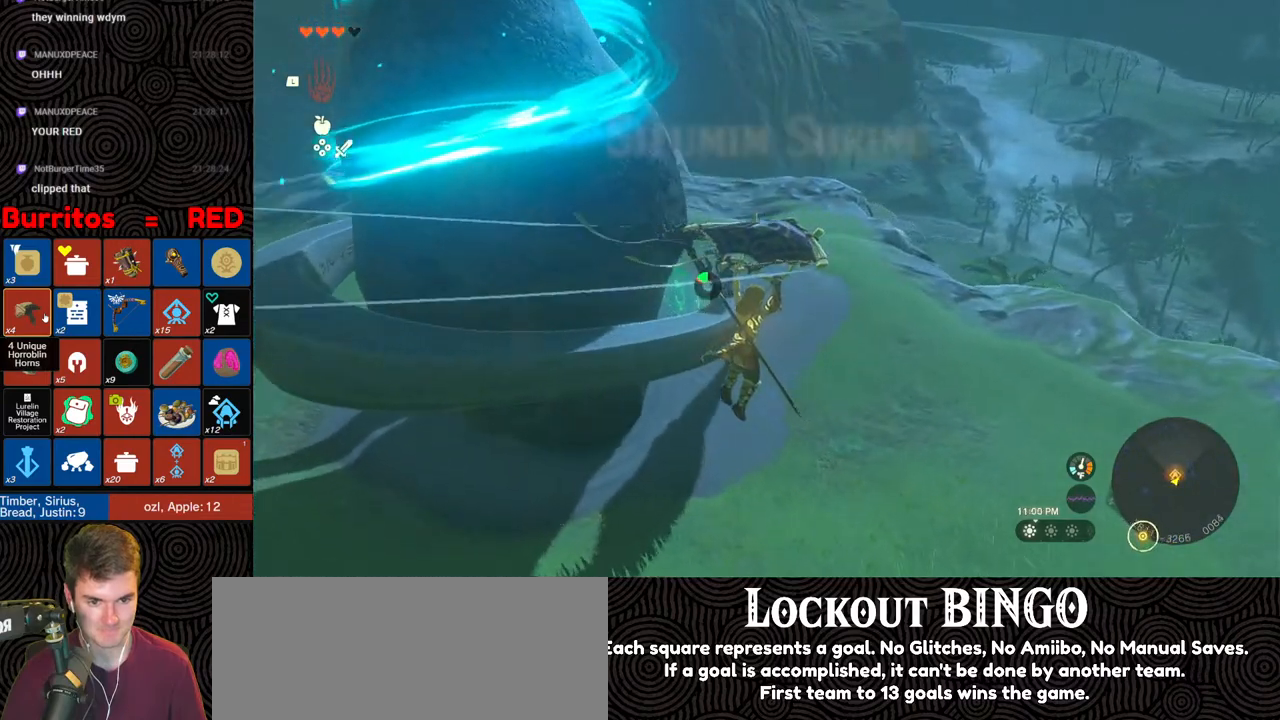
{"buttons": [], "left_stick": "up", "right_stick": "left", "events": []}
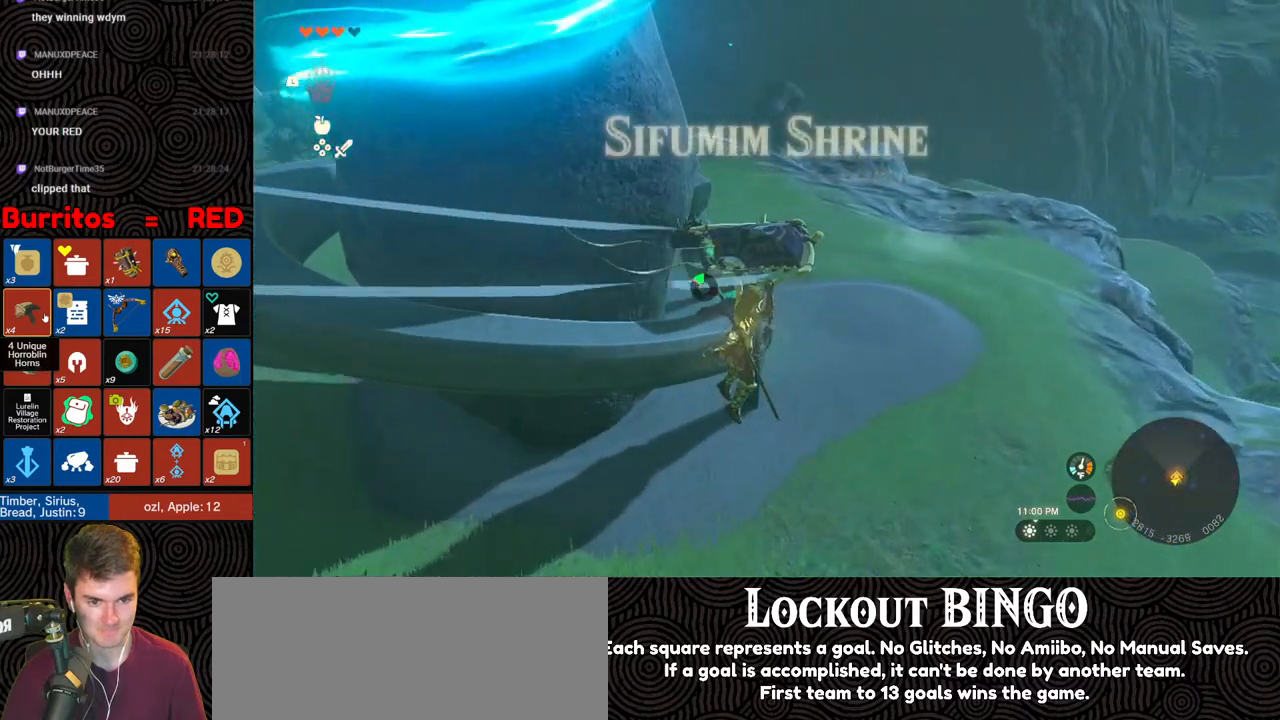
{"buttons": [], "left_stick": "up", "right_stick": "left", "events": [[150, "right_stick", "center"], [267, "B", "down"], [383, "B", "up"], [467, "right_stick", "left"]]}
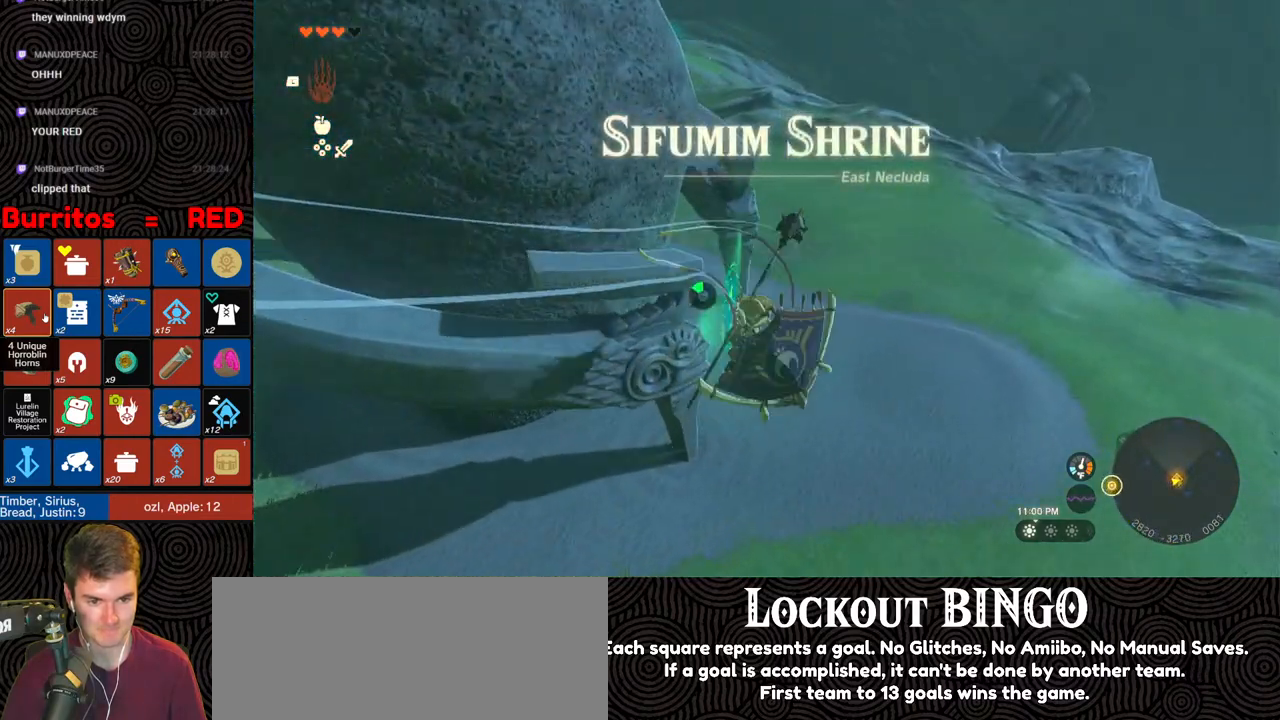
{"buttons": ["A"], "left_stick": "up", "right_stick": "center", "events": [[367, "right_stick", "center"], [467, "A", "down"]]}
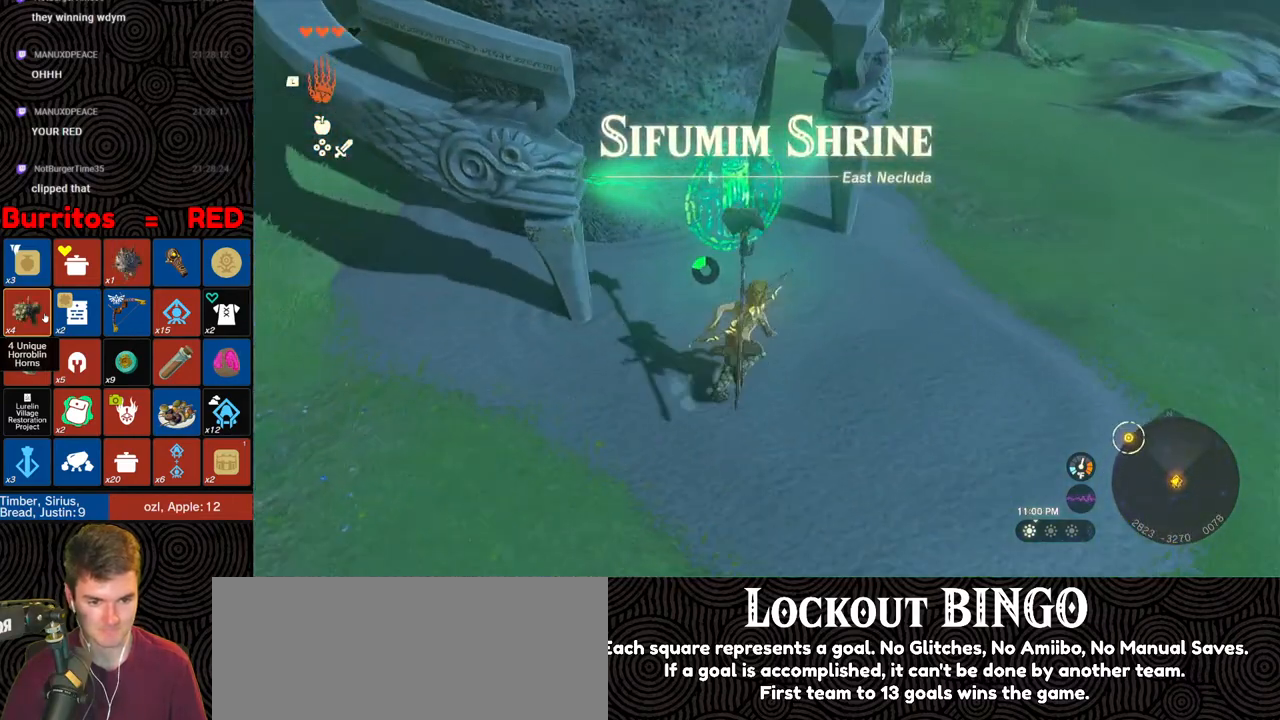
{"buttons": ["X"], "left_stick": "center", "right_stick": "center", "events": [[67, "A", "up"], [117, "A", "down"], [217, "A", "up"], [217, "left_stick", "center"], [350, "X", "down"], [433, "X", "up"], [483, "X", "down"]]}
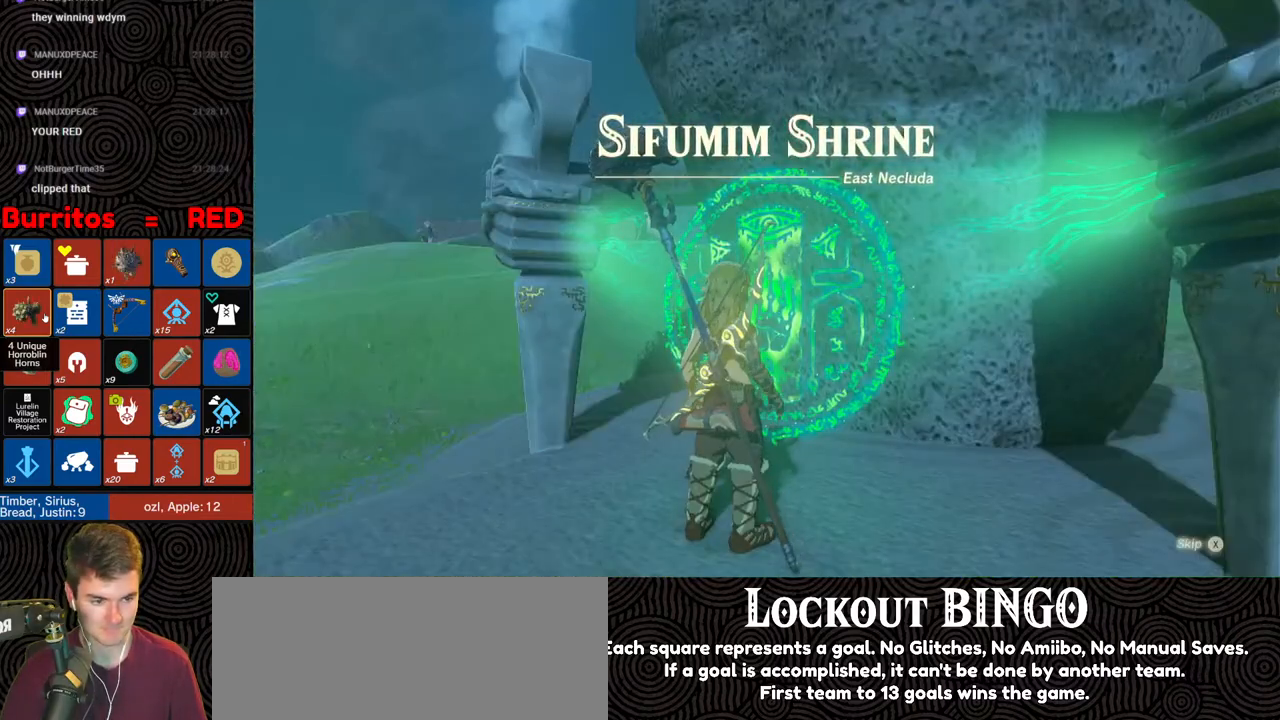
{"buttons": [], "left_stick": "center", "right_stick": "center", "events": [[50, "X", "up"], [117, "X", "down"], [183, "X", "up"]]}
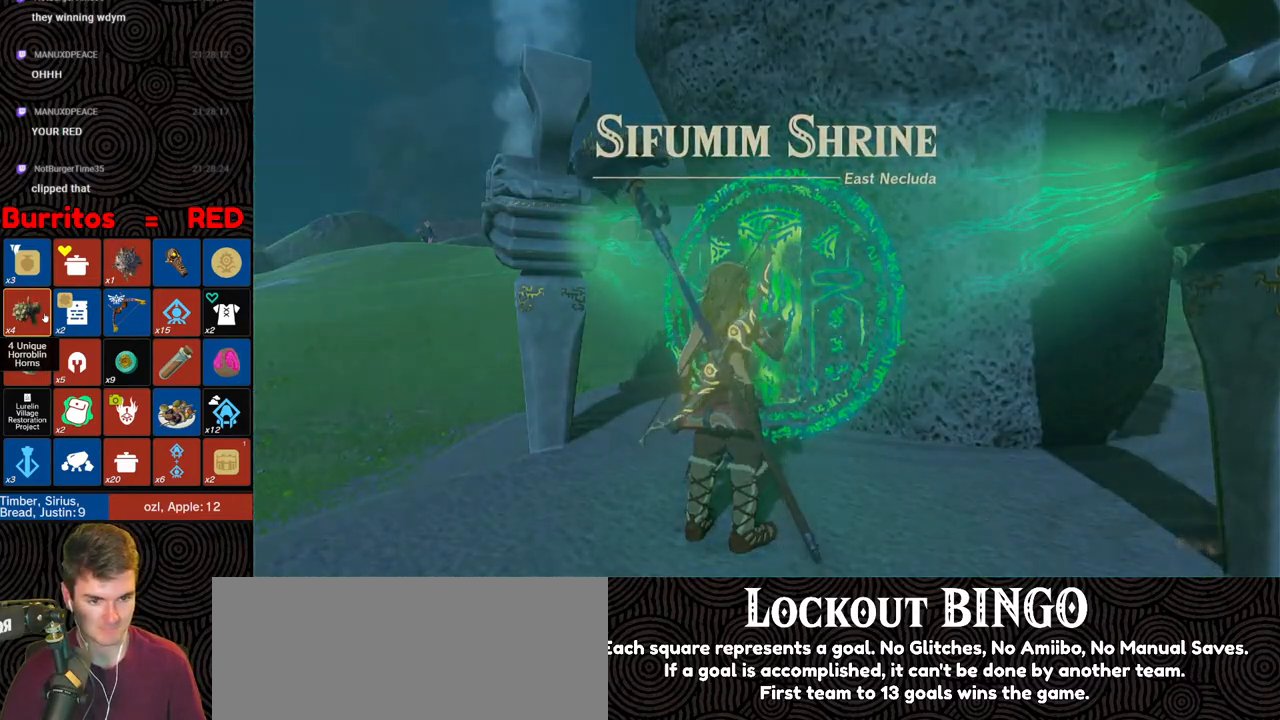
{"buttons": [], "left_stick": "center", "right_stick": "left", "events": [[500, "right_stick", "left"]]}
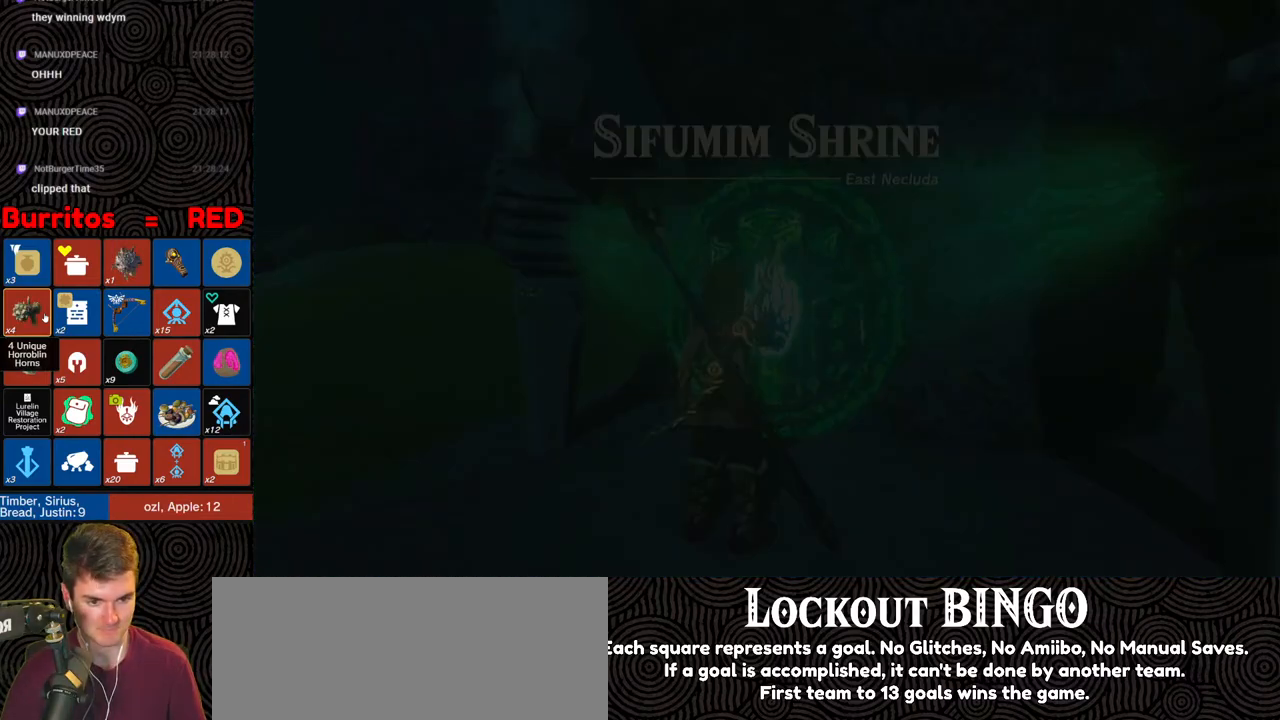
{"buttons": [], "left_stick": "down-left", "right_stick": "left", "events": [[67, "left_stick", "down-left"]]}
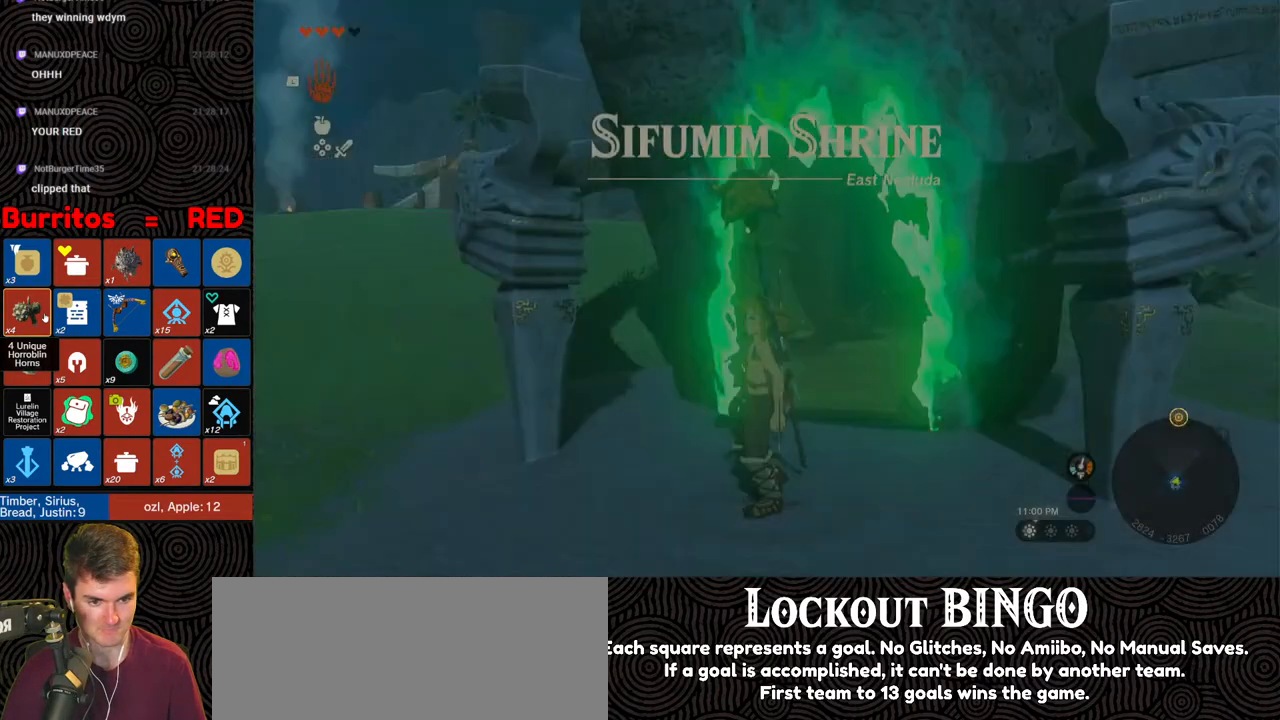
{"buttons": [], "left_stick": "left", "right_stick": "left", "events": [[300, "left_stick", "left"]]}
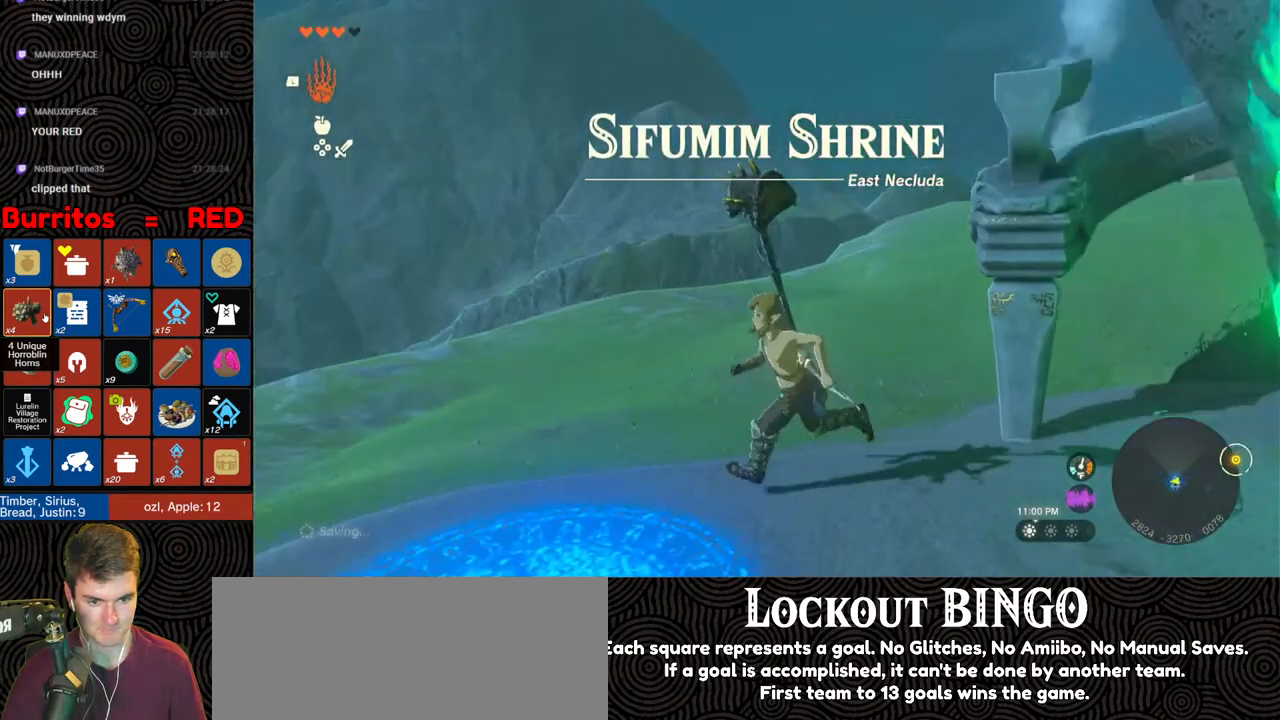
{"buttons": [], "left_stick": "up-left", "right_stick": "down-left", "events": [[283, "right_stick", "down-left"], [317, "left_stick", "up-left"]]}
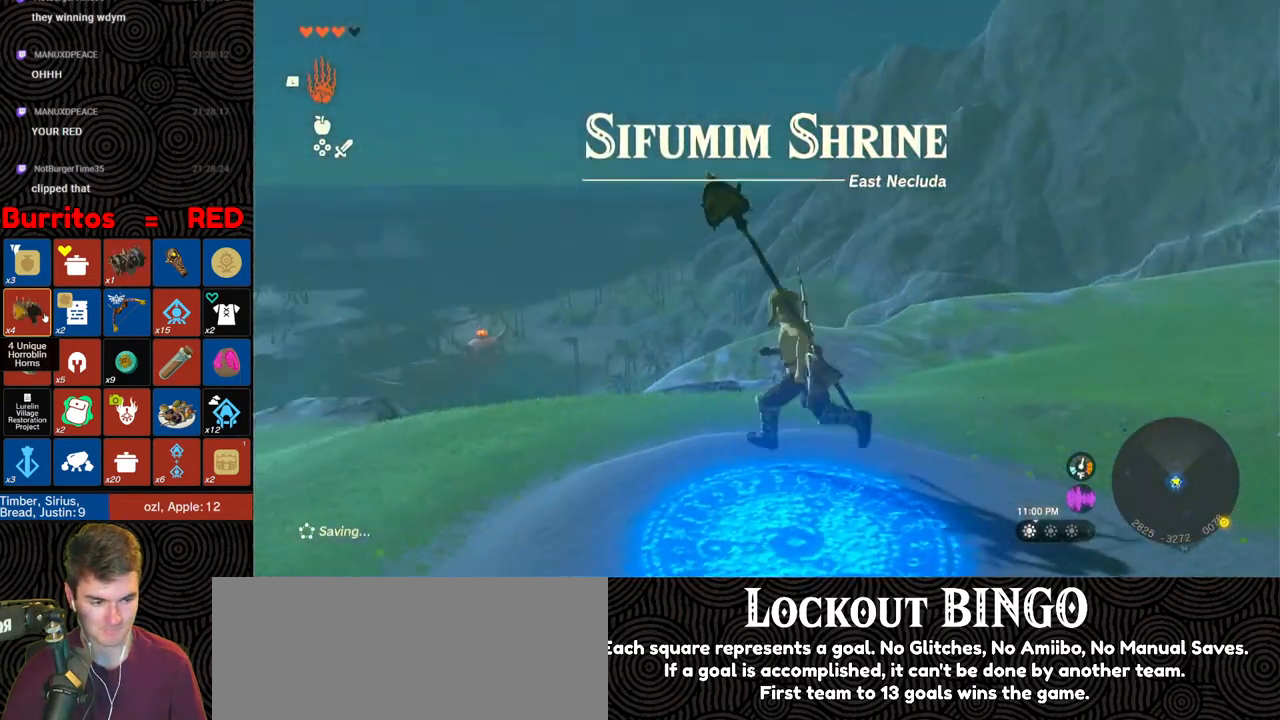
{"buttons": [], "left_stick": "up", "right_stick": "down-left", "events": [[483, "left_stick", "up"]]}
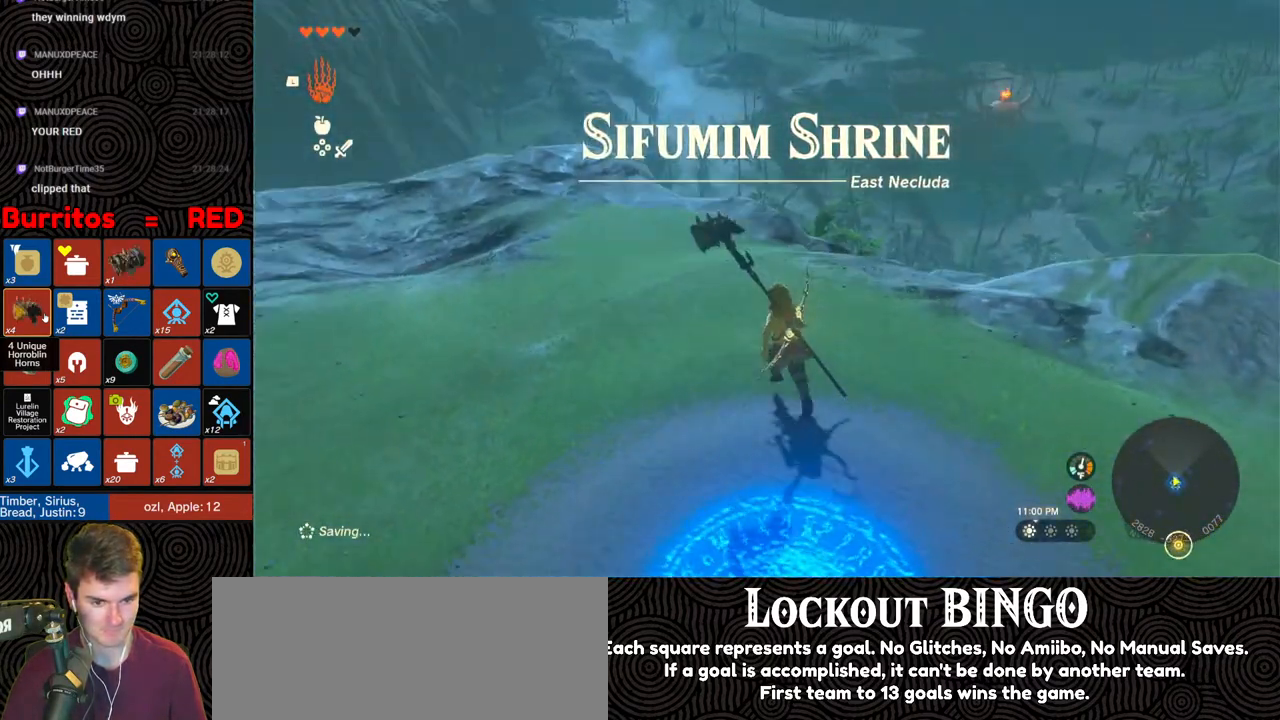
{"buttons": [], "left_stick": "up", "right_stick": "center", "events": [[33, "right_stick", "center"]]}
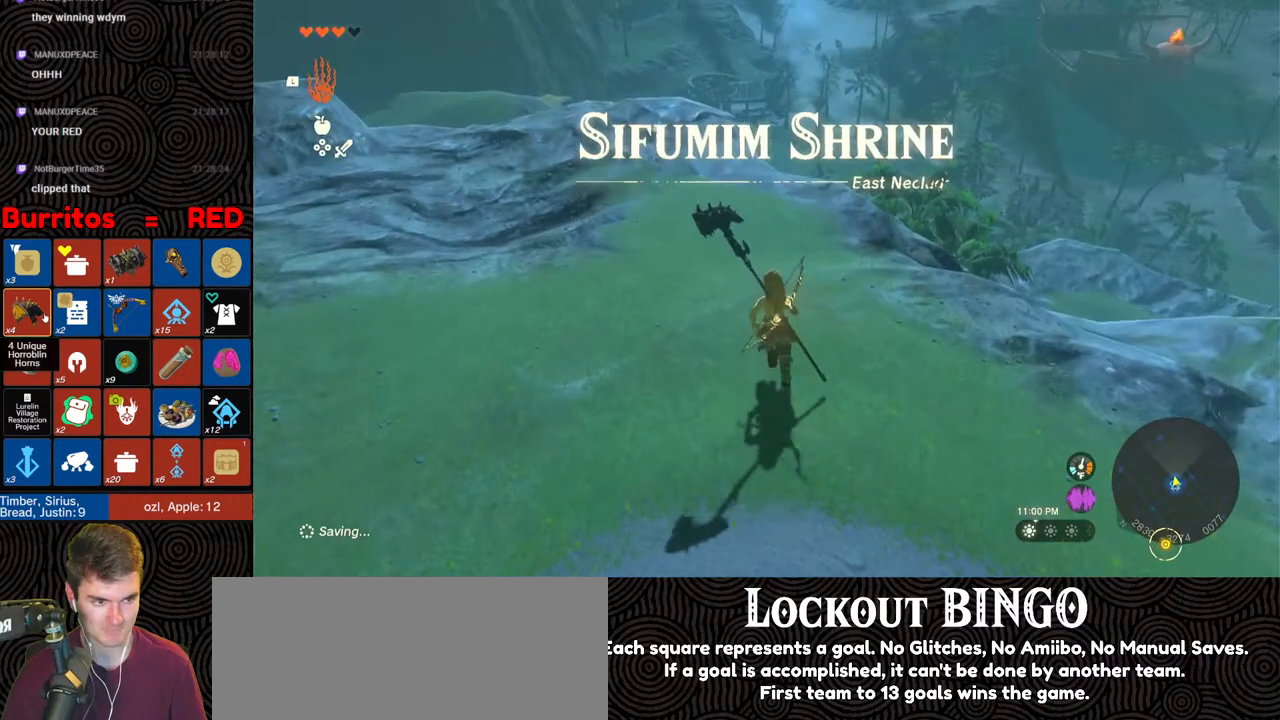
{"buttons": [], "left_stick": "up", "right_stick": "center", "events": [[117, "right_stick", "up"], [317, "right_stick", "center"]]}
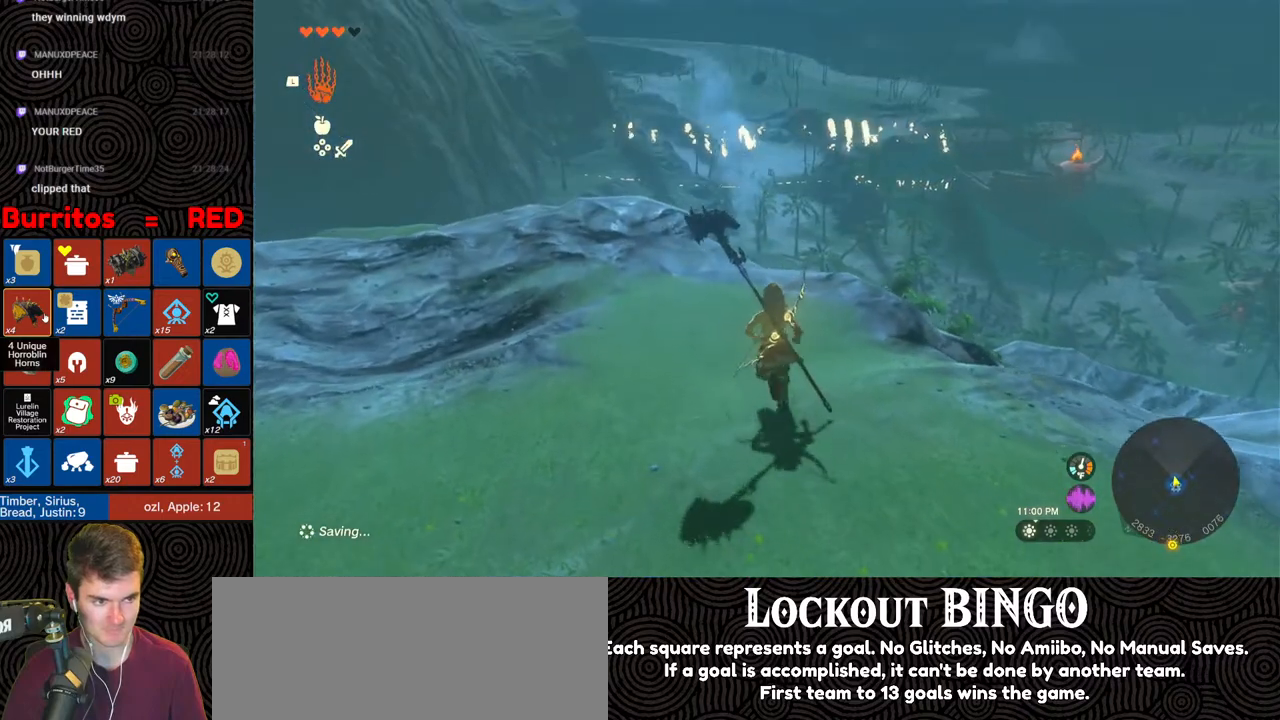
{"buttons": [], "left_stick": "up", "right_stick": "down", "events": [[317, "right_stick", "down"]]}
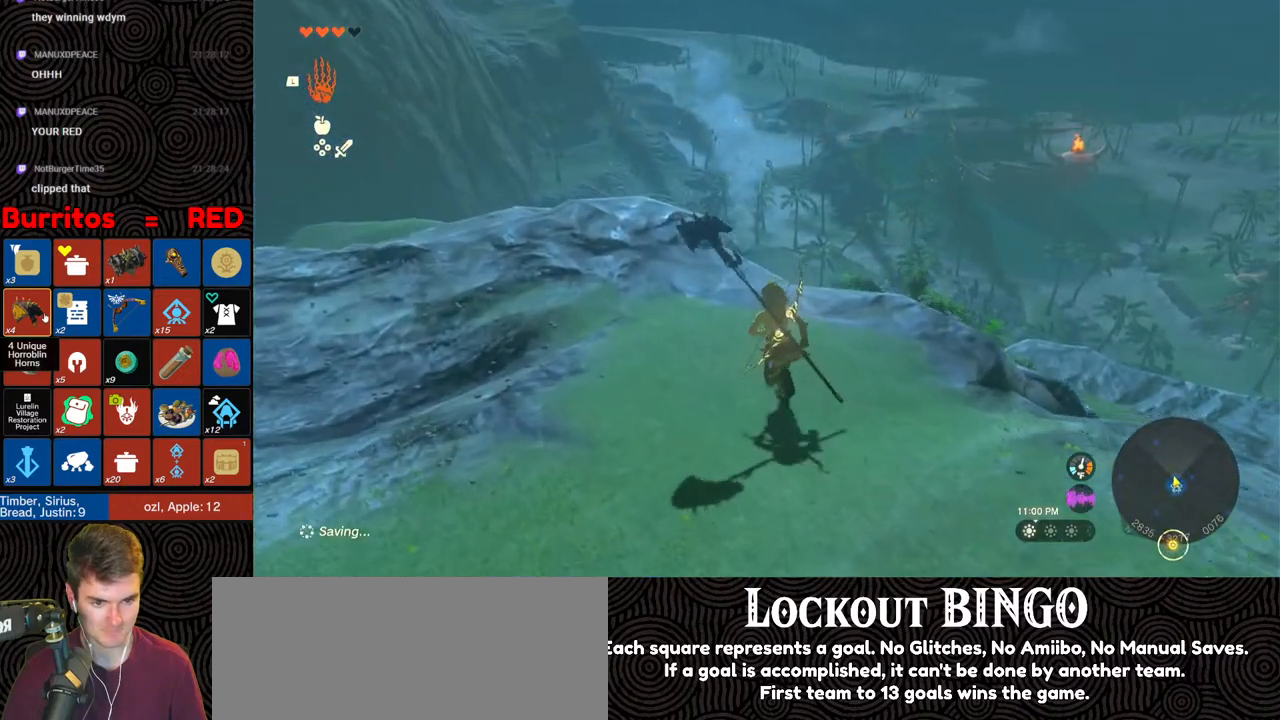
{"buttons": ["B"], "left_stick": "up", "right_stick": "center", "events": [[200, "right_stick", "center"], [333, "B", "down"]]}
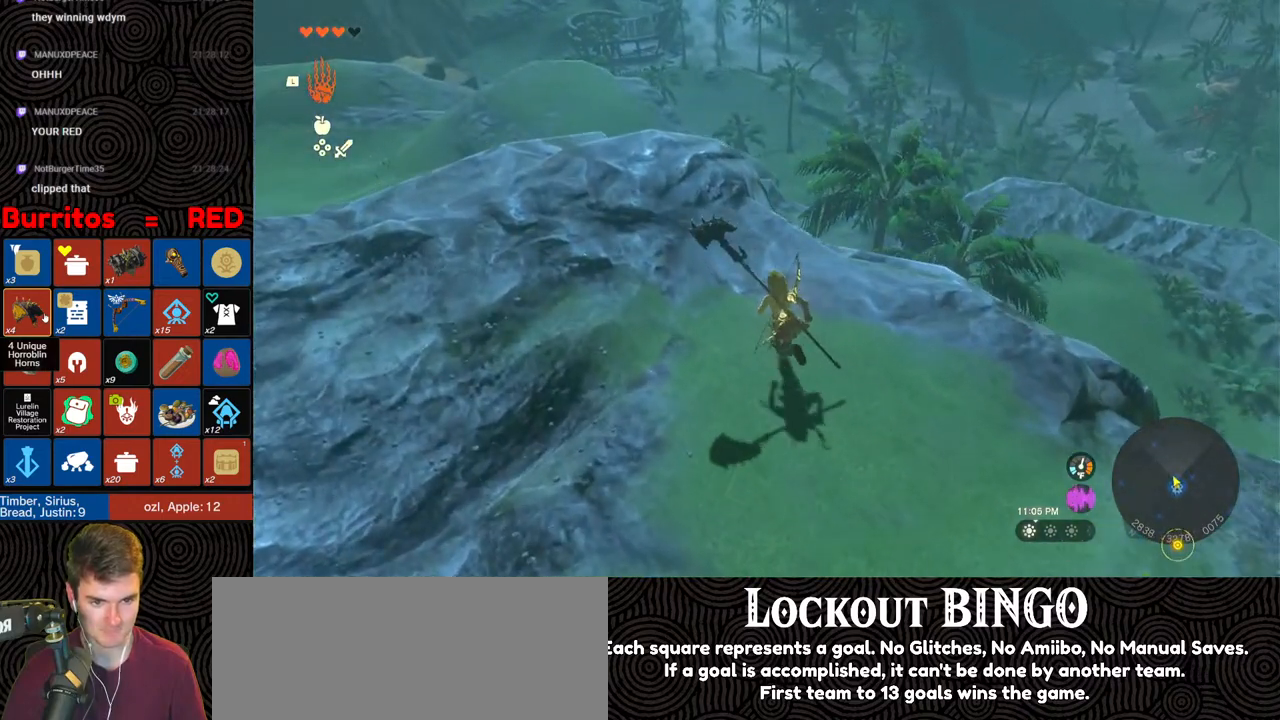
{"buttons": [], "left_stick": "up", "right_stick": "center", "events": [[283, "B", "up"]]}
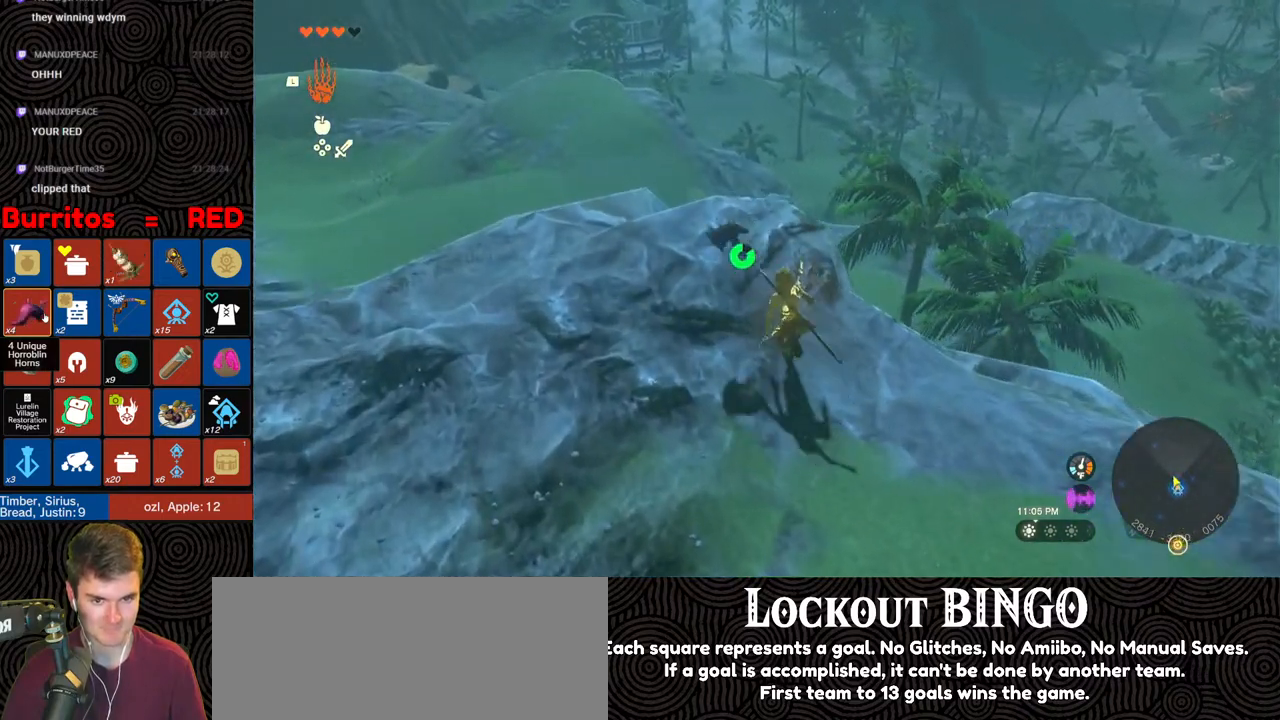
{"buttons": ["X"], "left_stick": "up", "right_stick": "center", "events": [[67, "right_stick", "right"], [150, "right_stick", "up-right"], [250, "right_stick", "center"], [467, "X", "down"]]}
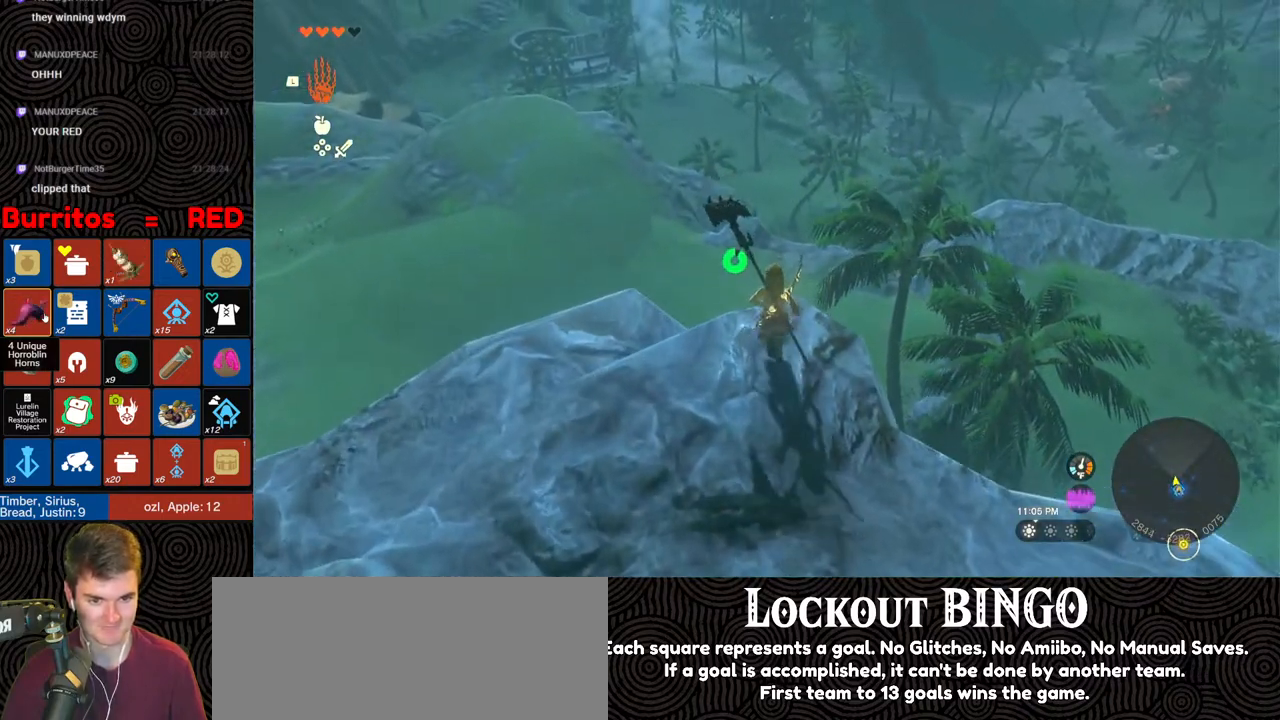
{"buttons": ["X"], "left_stick": "up", "right_stick": "center", "events": [[50, "X", "up"], [150, "X", "down"], [250, "X", "up"], [317, "X", "down"], [383, "X", "up"], [500, "X", "down"]]}
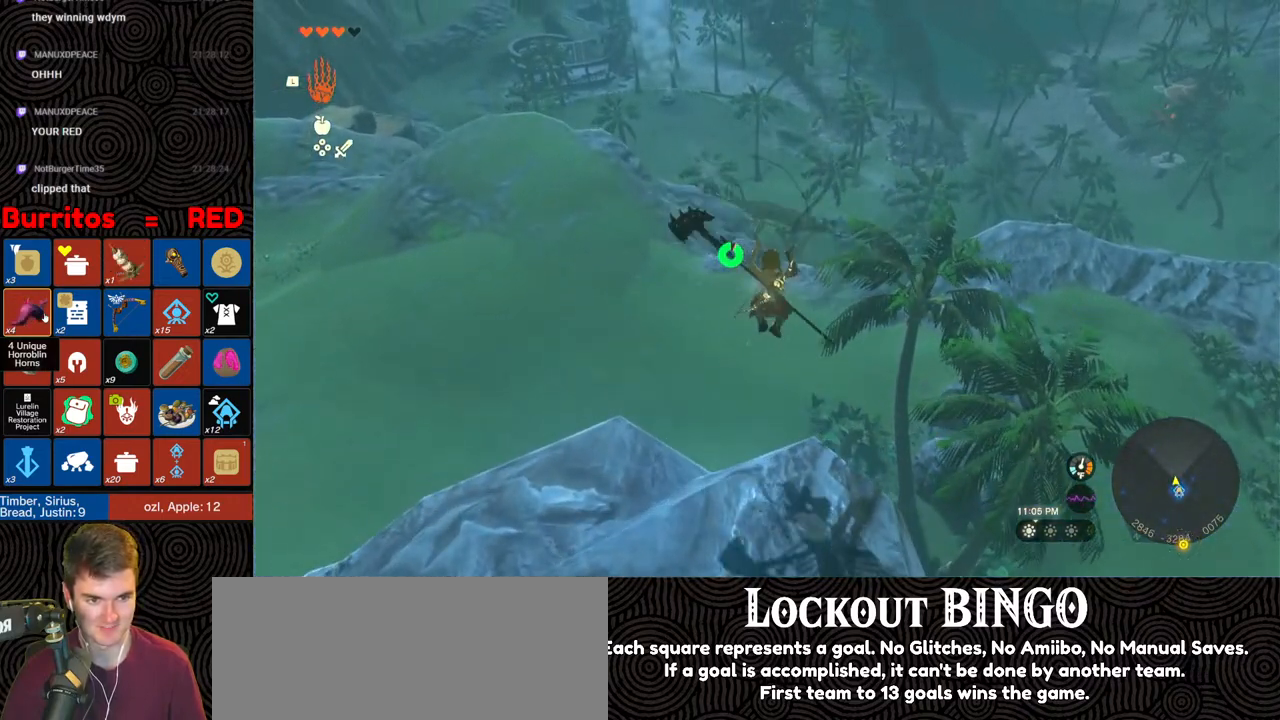
{"buttons": [], "left_stick": "up", "right_stick": "up", "events": [[67, "X", "up"], [267, "right_stick", "up"]]}
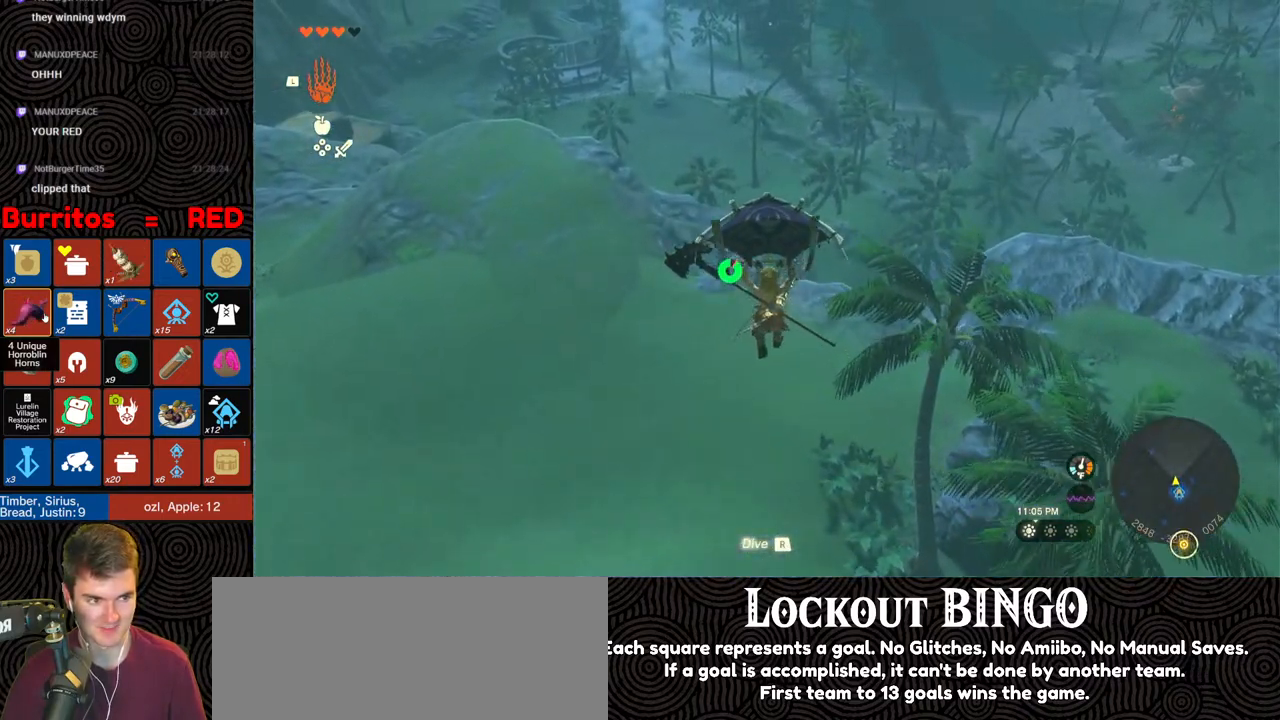
{"buttons": [], "left_stick": "up", "right_stick": "center", "events": [[500, "right_stick", "center"]]}
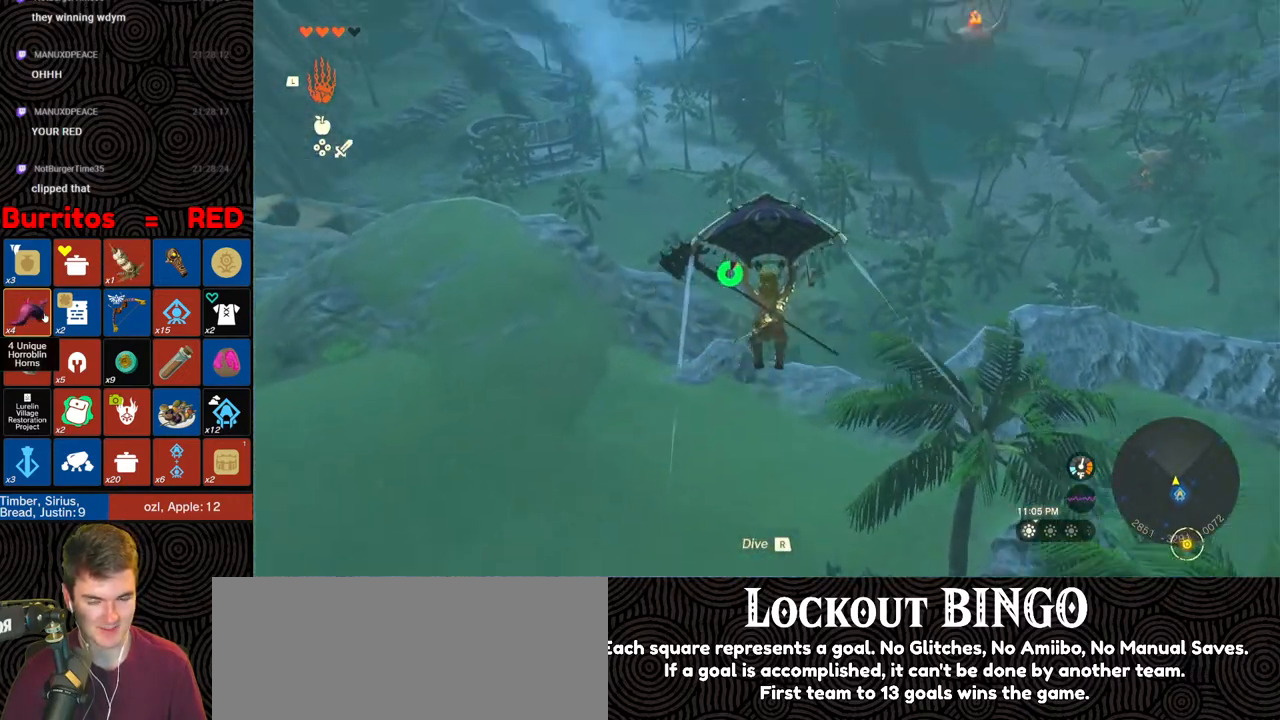
{"buttons": [], "left_stick": "up", "right_stick": "center", "events": []}
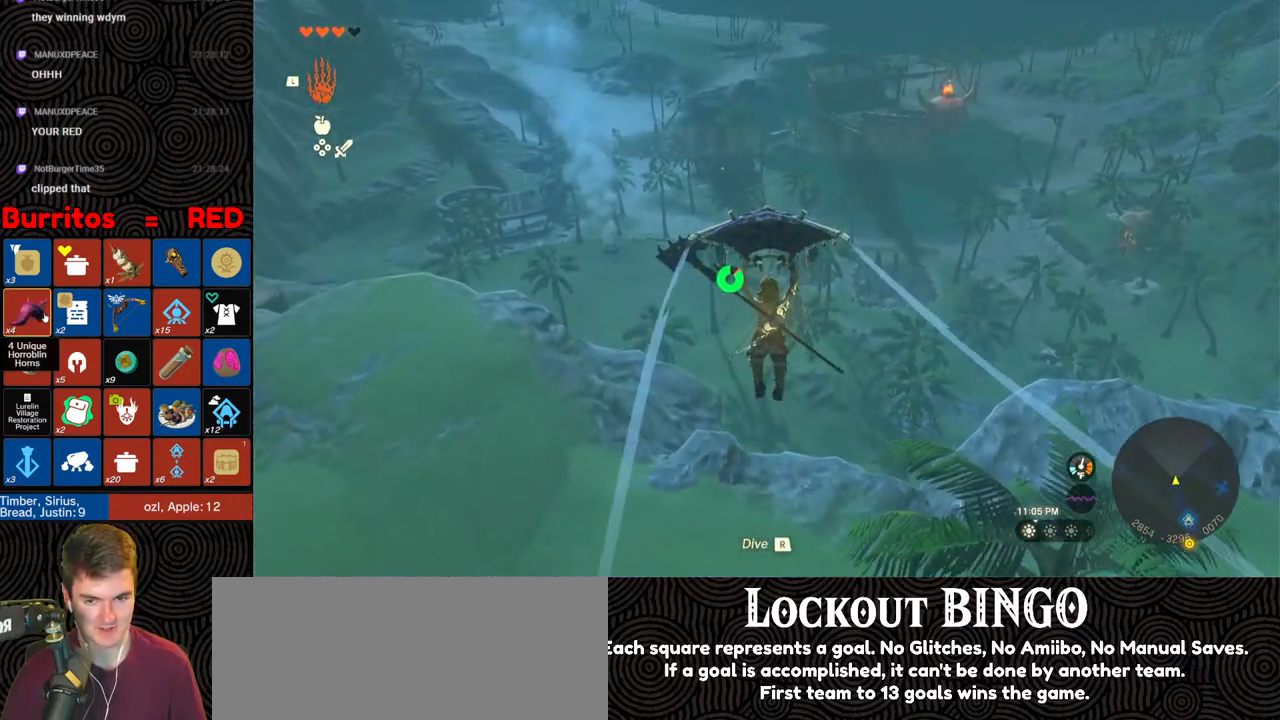
{"buttons": [], "left_stick": "up", "right_stick": "center", "events": []}
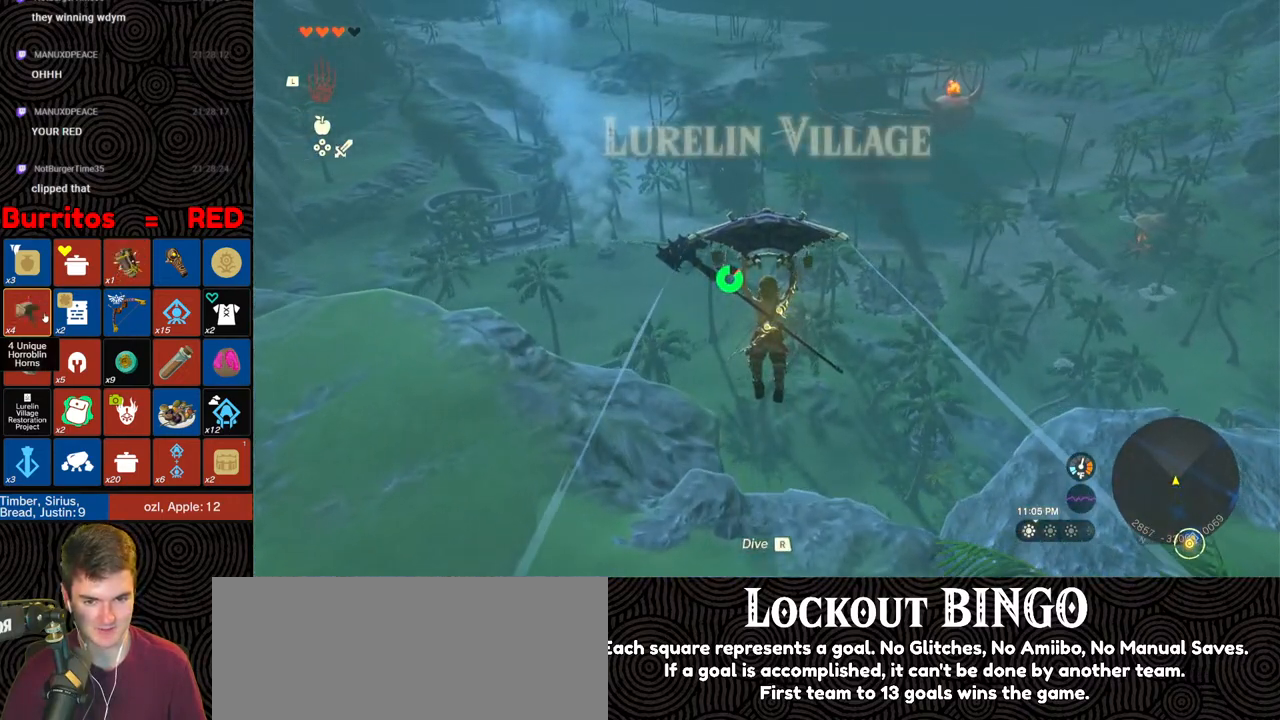
{"buttons": [], "left_stick": "up", "right_stick": "center", "events": []}
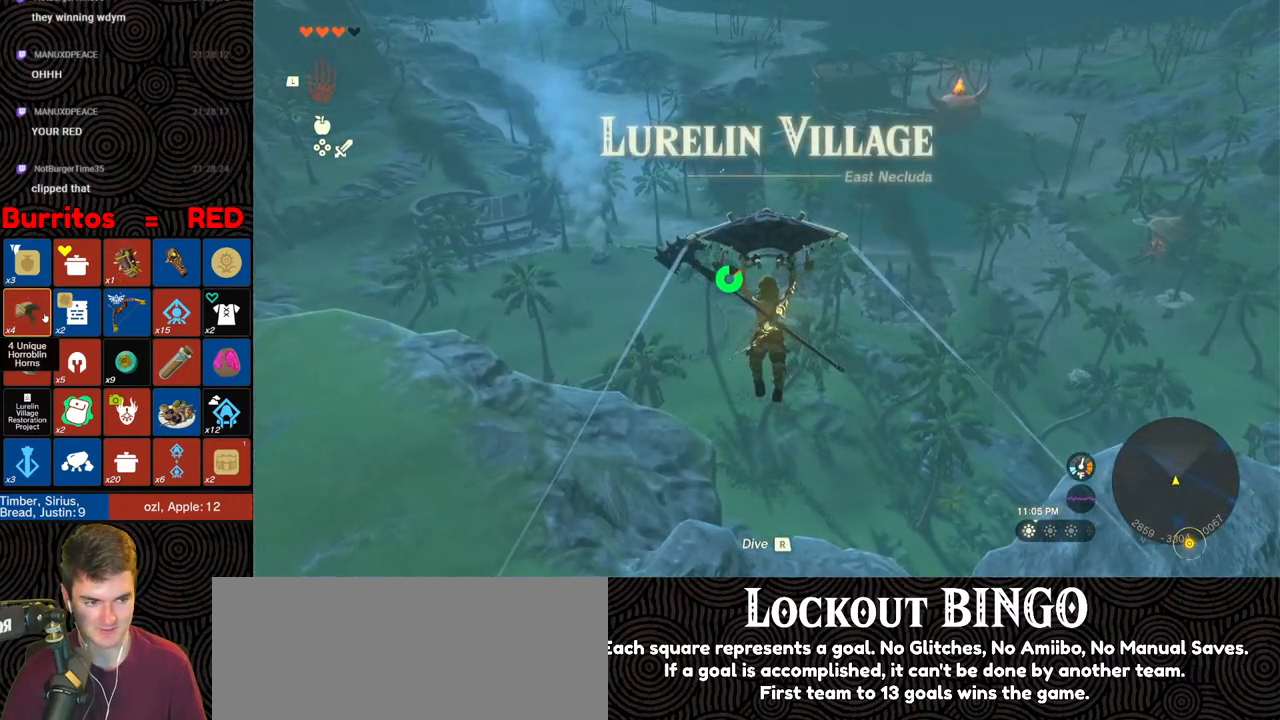
{"buttons": [], "left_stick": "up", "right_stick": "center", "events": []}
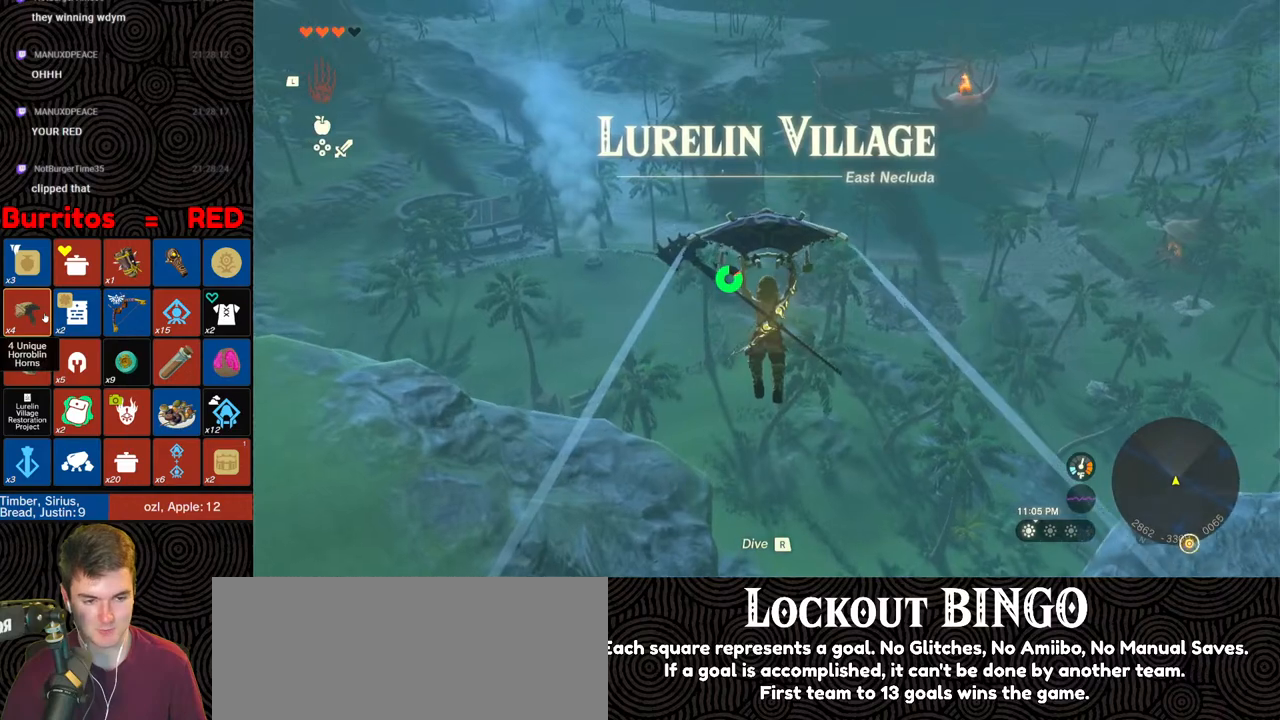
{"buttons": [], "left_stick": "up", "right_stick": "center", "events": []}